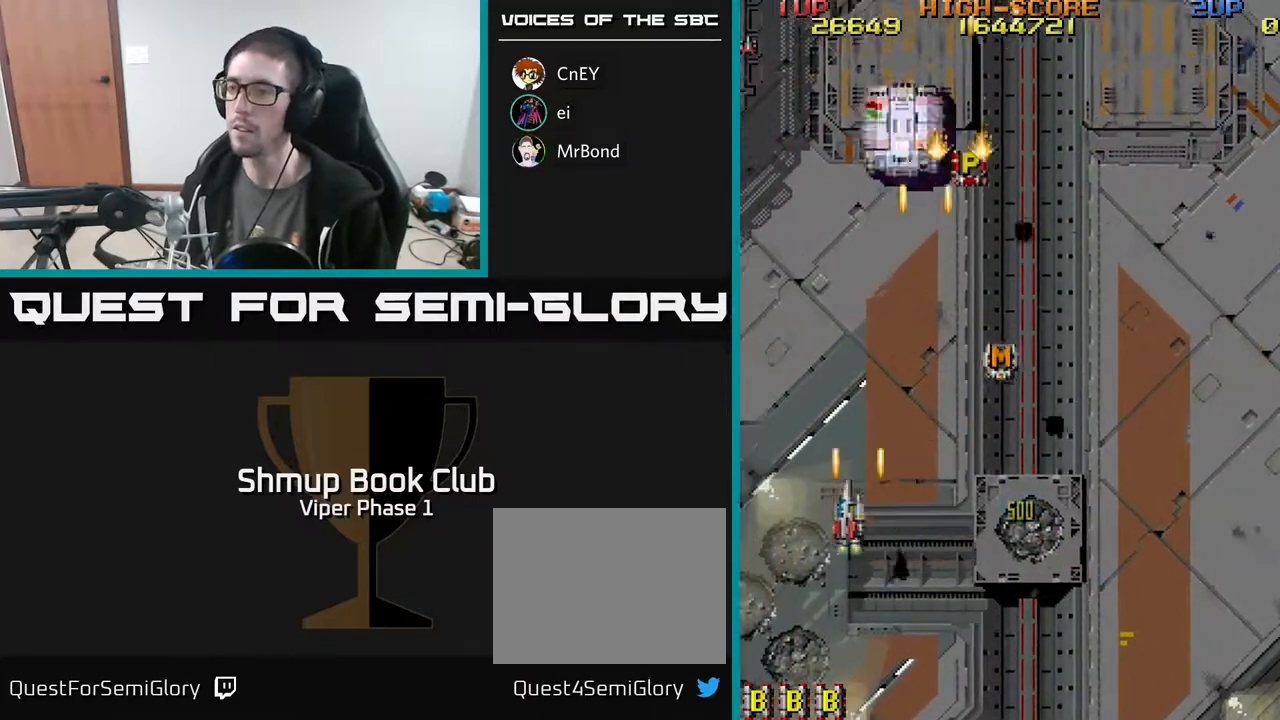
Gameplay with a controller (Xbox layout); each line is a JSON object with the inputs held at the frame after it. "events" lists button and stick changes between this image and that frame as [ms after this image, input, new state], when the widget could be followed in between. Not read: right_stick.
{"buttons": ["A", "DPAD_LEFT"], "left_stick": "center", "events": [[400, "DPAD_DOWN", "up"]]}
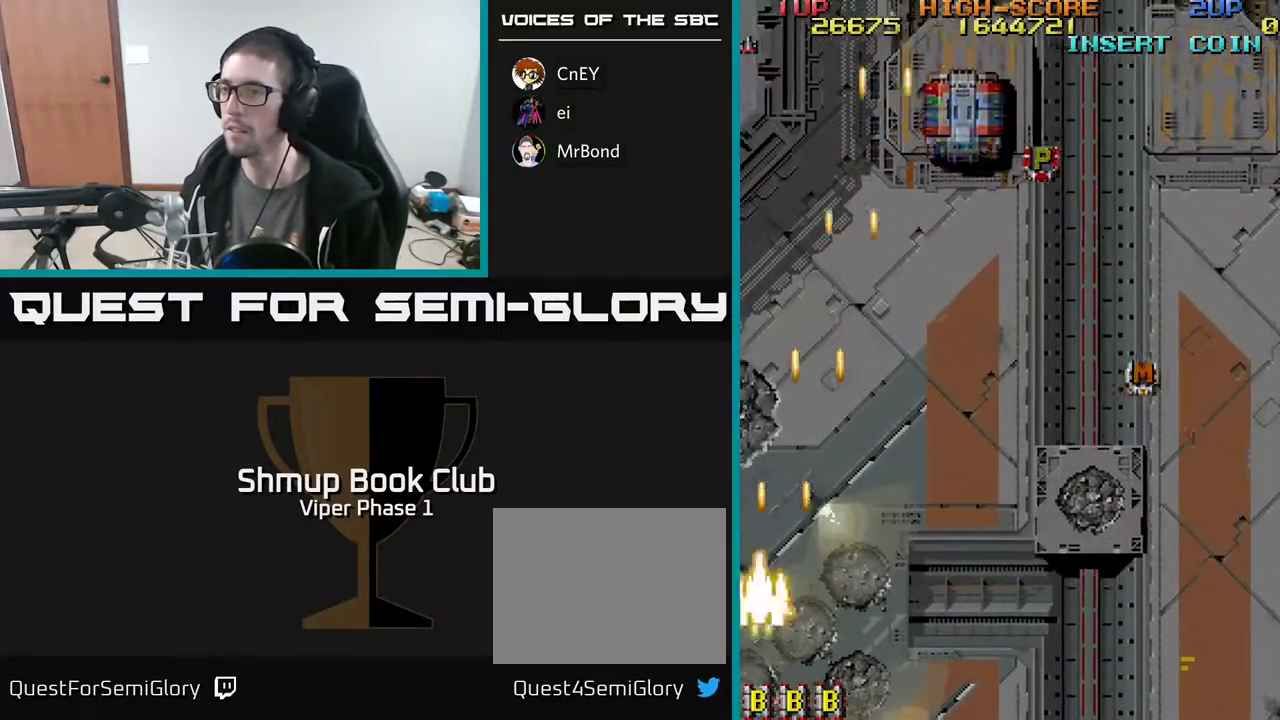
{"buttons": ["A", "DPAD_UP", "DPAD_RIGHT"], "left_stick": "center", "events": [[17, "DPAD_UP", "down"], [50, "DPAD_LEFT", "up"], [367, "DPAD_RIGHT", "down"]]}
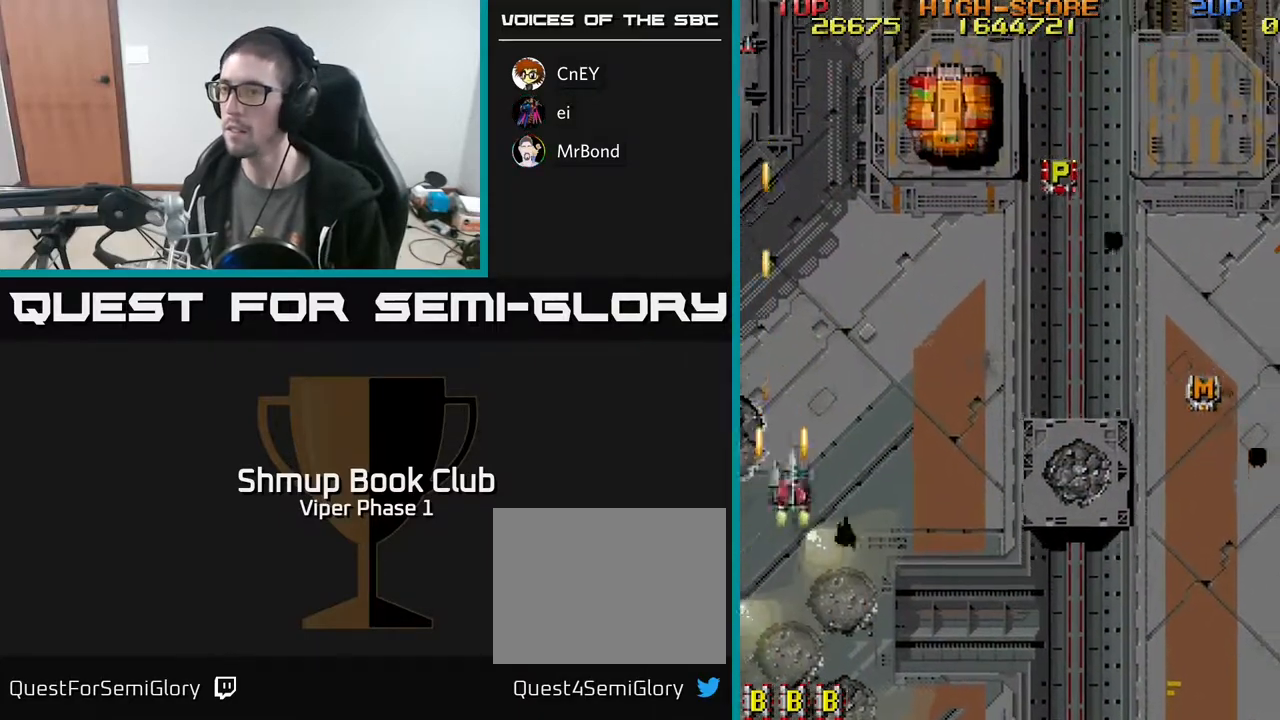
{"buttons": ["A", "DPAD_LEFT"], "left_stick": "center", "events": [[17, "DPAD_RIGHT", "up"], [67, "DPAD_RIGHT", "down"], [133, "DPAD_RIGHT", "up"], [167, "DPAD_LEFT", "down"], [183, "DPAD_UP", "up"]]}
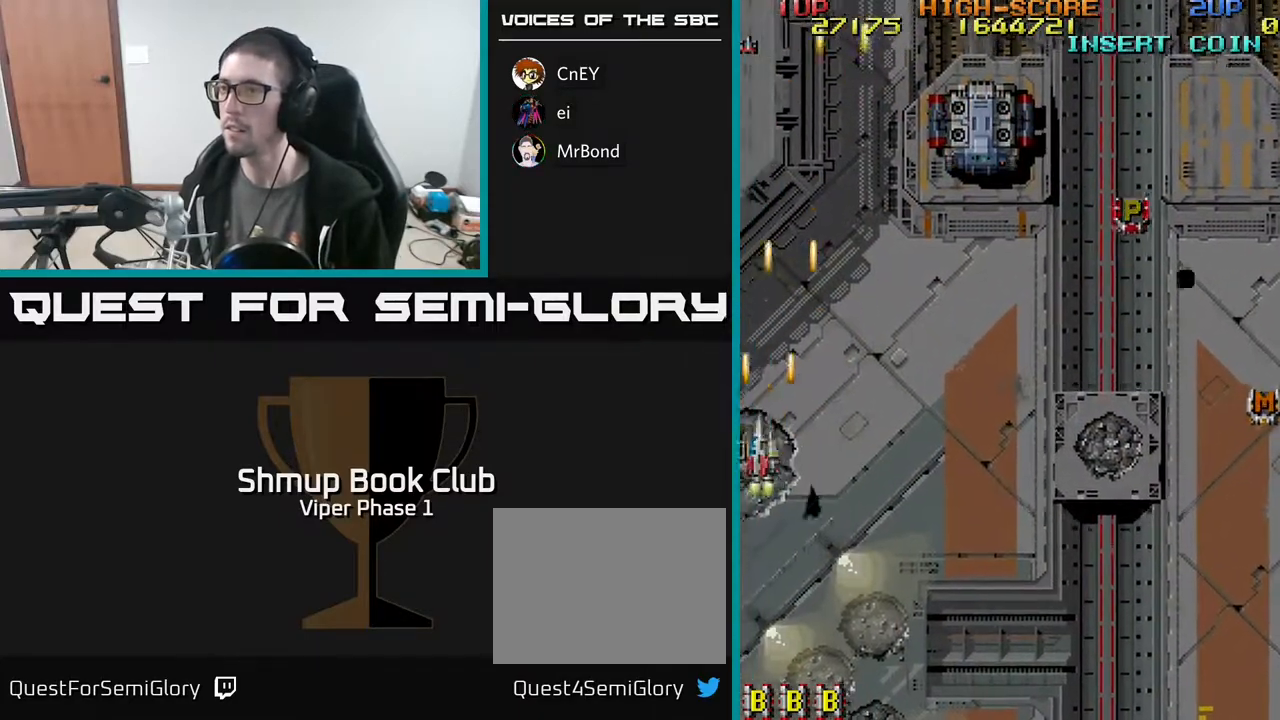
{"buttons": ["A", "DPAD_RIGHT"], "left_stick": "center", "events": [[50, "DPAD_LEFT", "up"], [83, "DPAD_RIGHT", "down"], [217, "DPAD_UP", "down"], [500, "DPAD_UP", "up"]]}
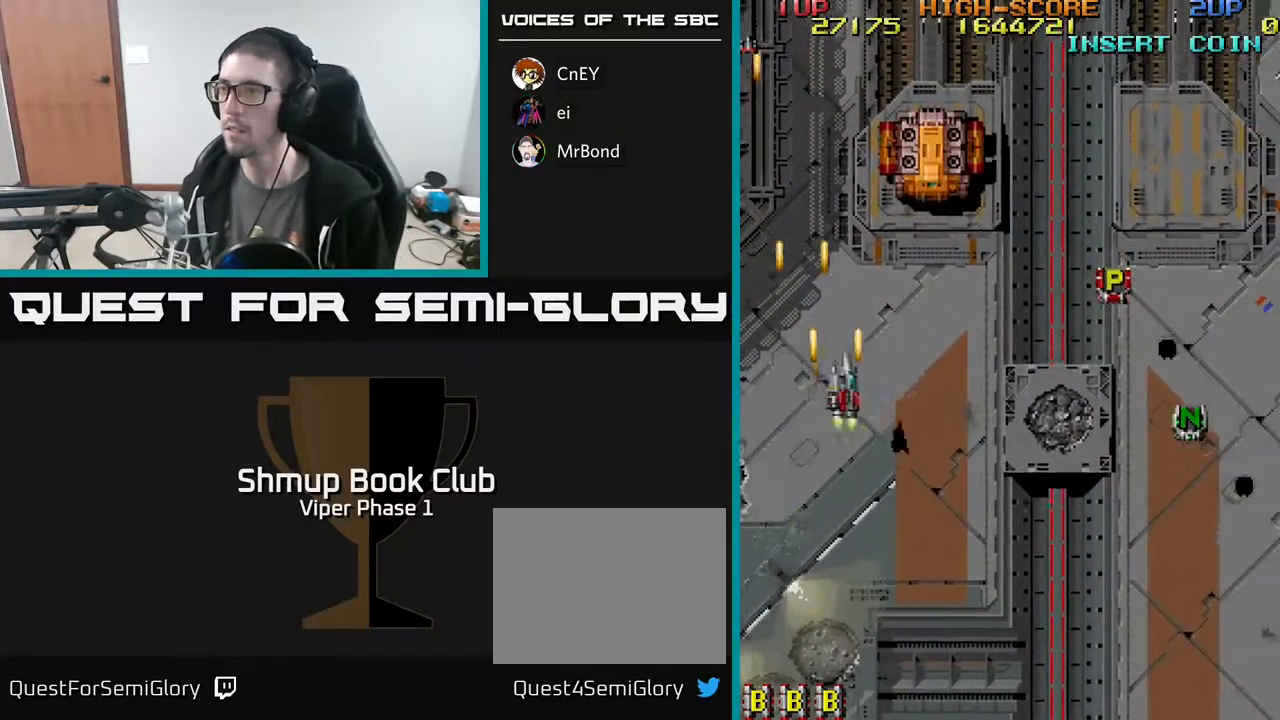
{"buttons": ["A", "DPAD_RIGHT"], "left_stick": "center", "events": [[367, "DPAD_UP", "down"], [467, "DPAD_UP", "up"]]}
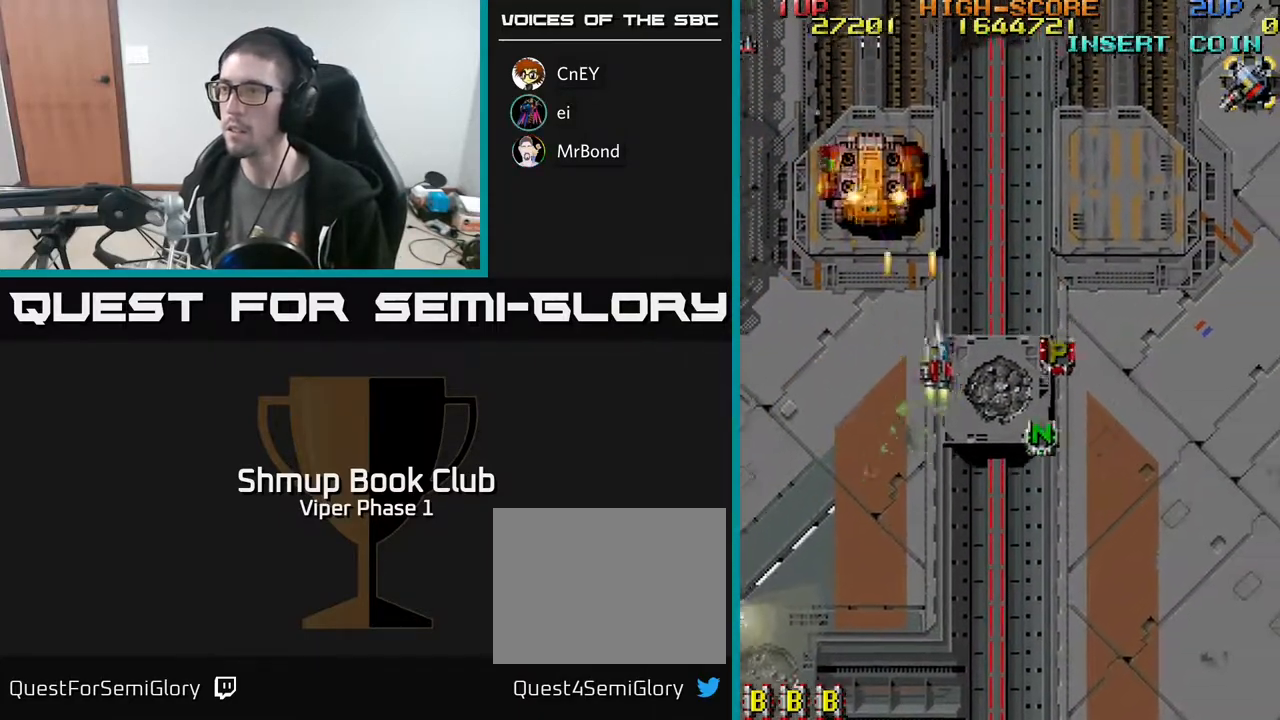
{"buttons": ["A", "DPAD_DOWN", "DPAD_RIGHT"], "left_stick": "center", "events": [[233, "DPAD_DOWN", "down"], [350, "DPAD_DOWN", "up"], [400, "DPAD_DOWN", "down"]]}
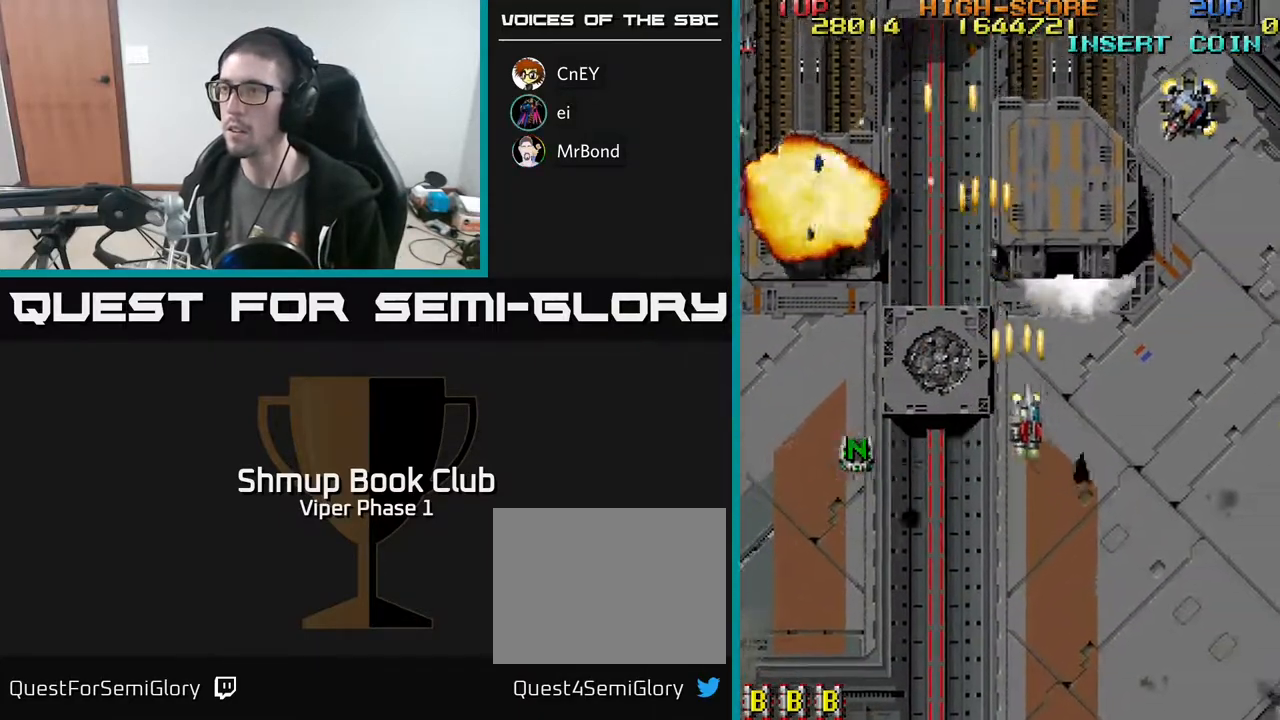
{"buttons": ["A", "DPAD_RIGHT"], "left_stick": "center", "events": [[100, "DPAD_DOWN", "up"]]}
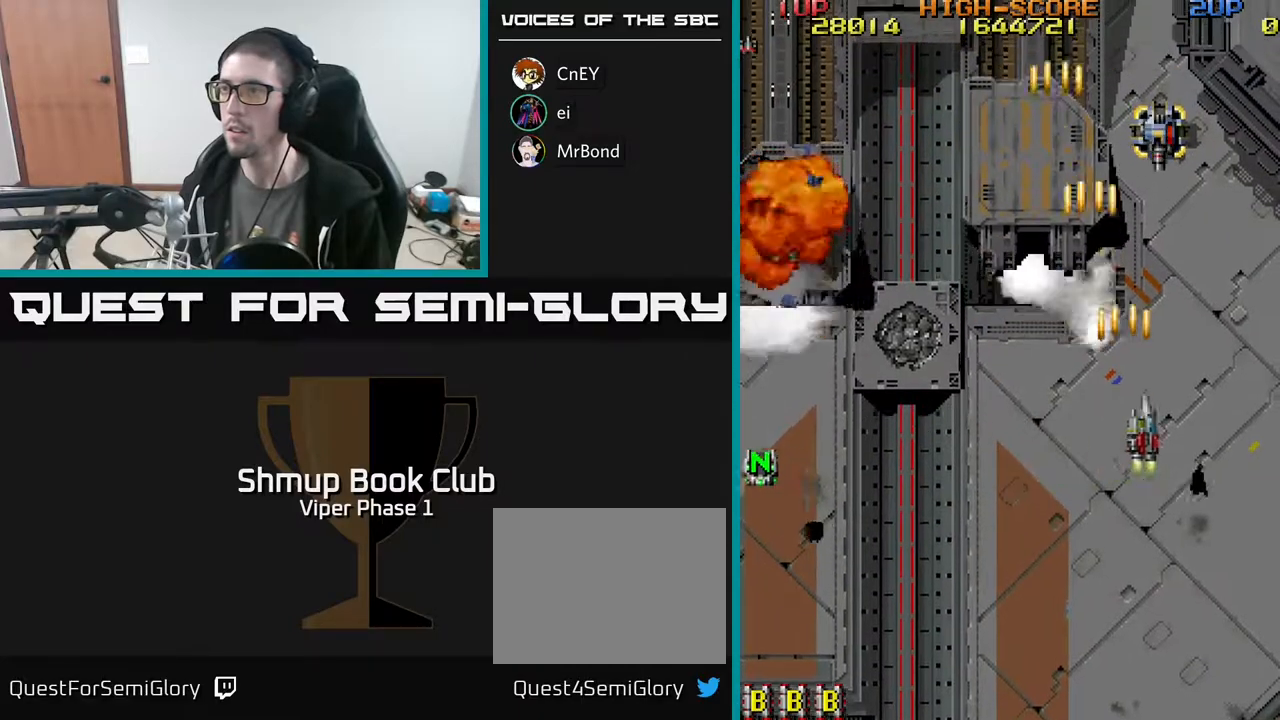
{"buttons": ["A", "DPAD_DOWN", "DPAD_LEFT"], "left_stick": "center", "events": [[50, "DPAD_DOWN", "down"], [83, "DPAD_RIGHT", "up"], [467, "DPAD_LEFT", "down"]]}
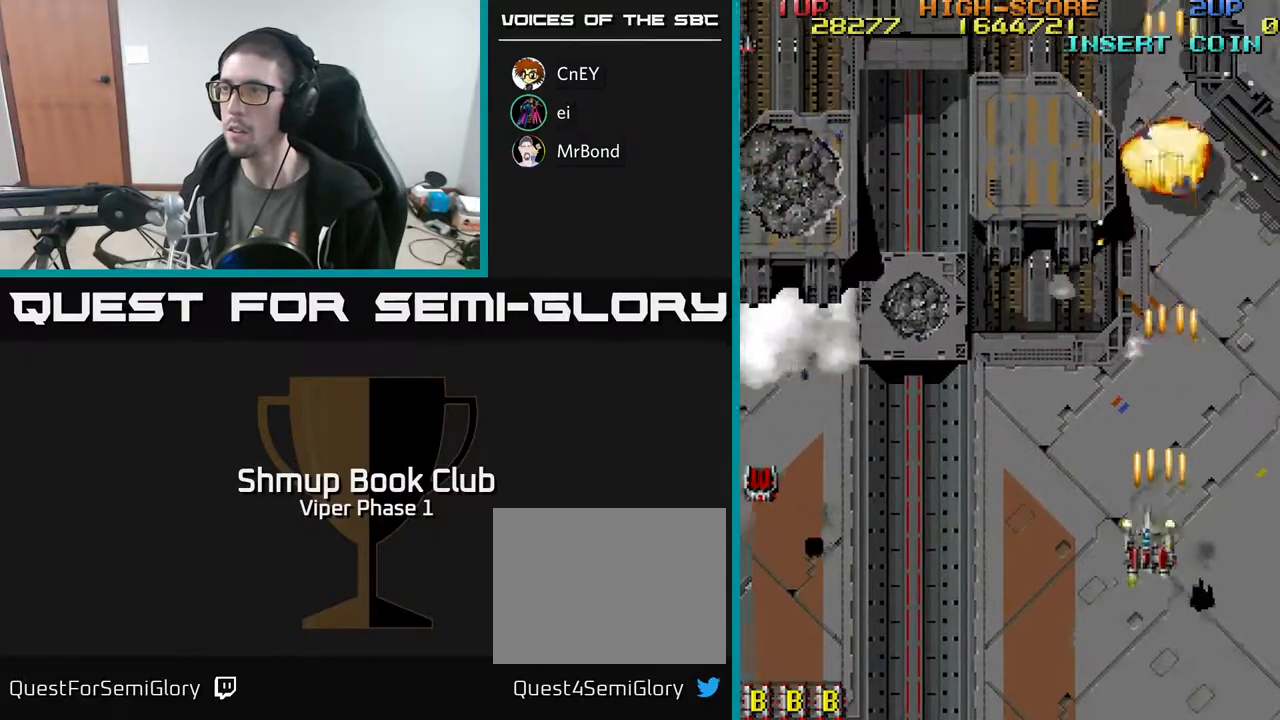
{"buttons": ["A", "DPAD_LEFT"], "left_stick": "center", "events": [[50, "DPAD_DOWN", "up"]]}
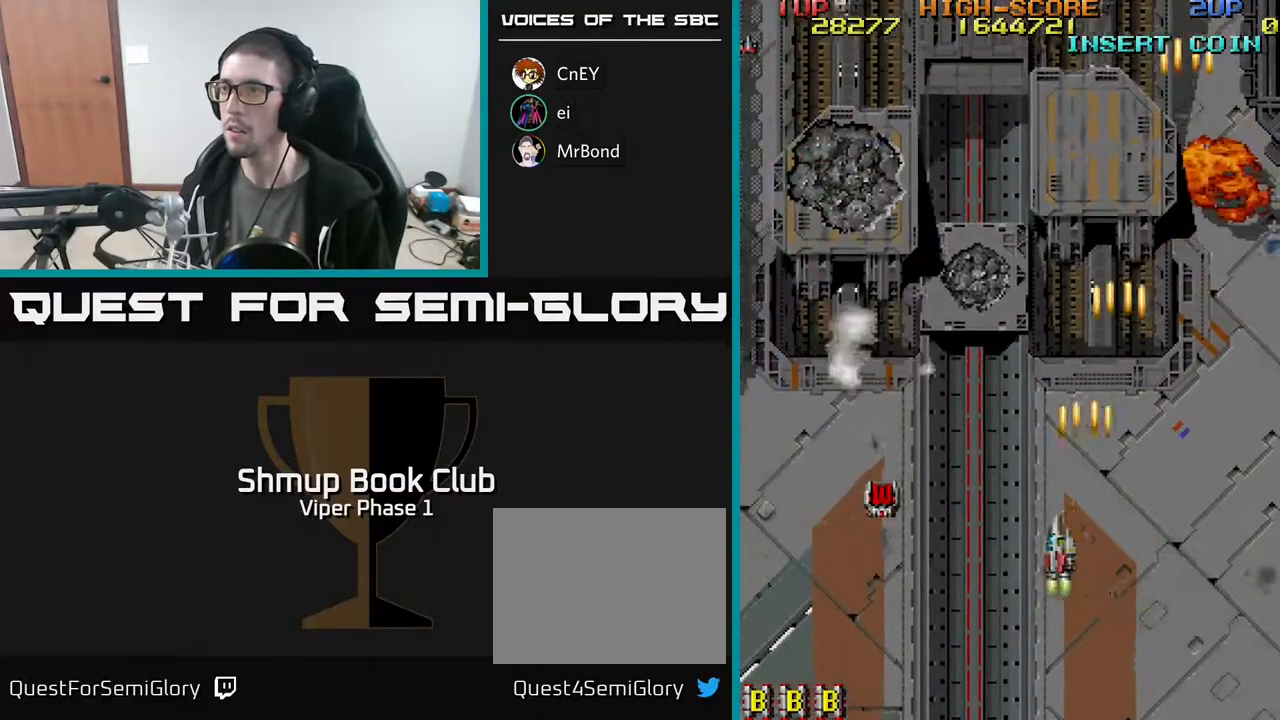
{"buttons": ["A", "DPAD_RIGHT"], "left_stick": "center", "events": [[117, "DPAD_UP", "down"], [300, "DPAD_UP", "up"], [450, "DPAD_LEFT", "up"], [483, "DPAD_RIGHT", "down"]]}
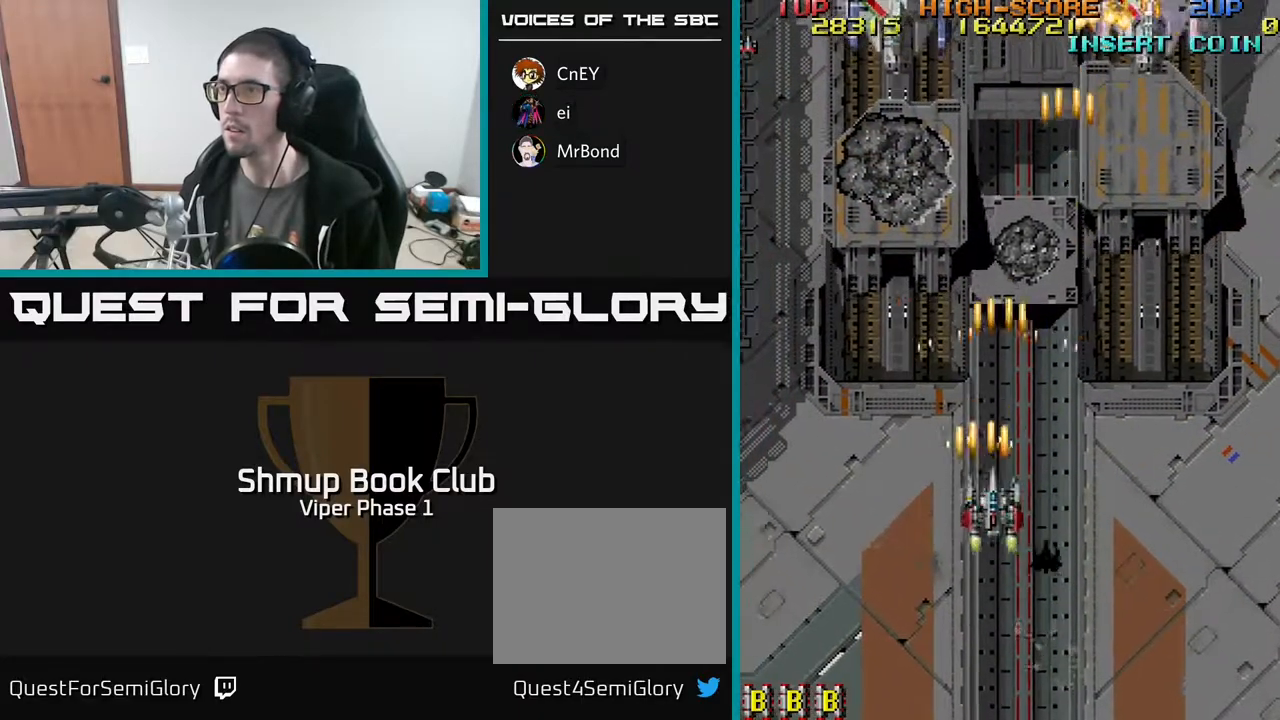
{"buttons": ["A"], "left_stick": "center", "events": [[500, "DPAD_RIGHT", "up"]]}
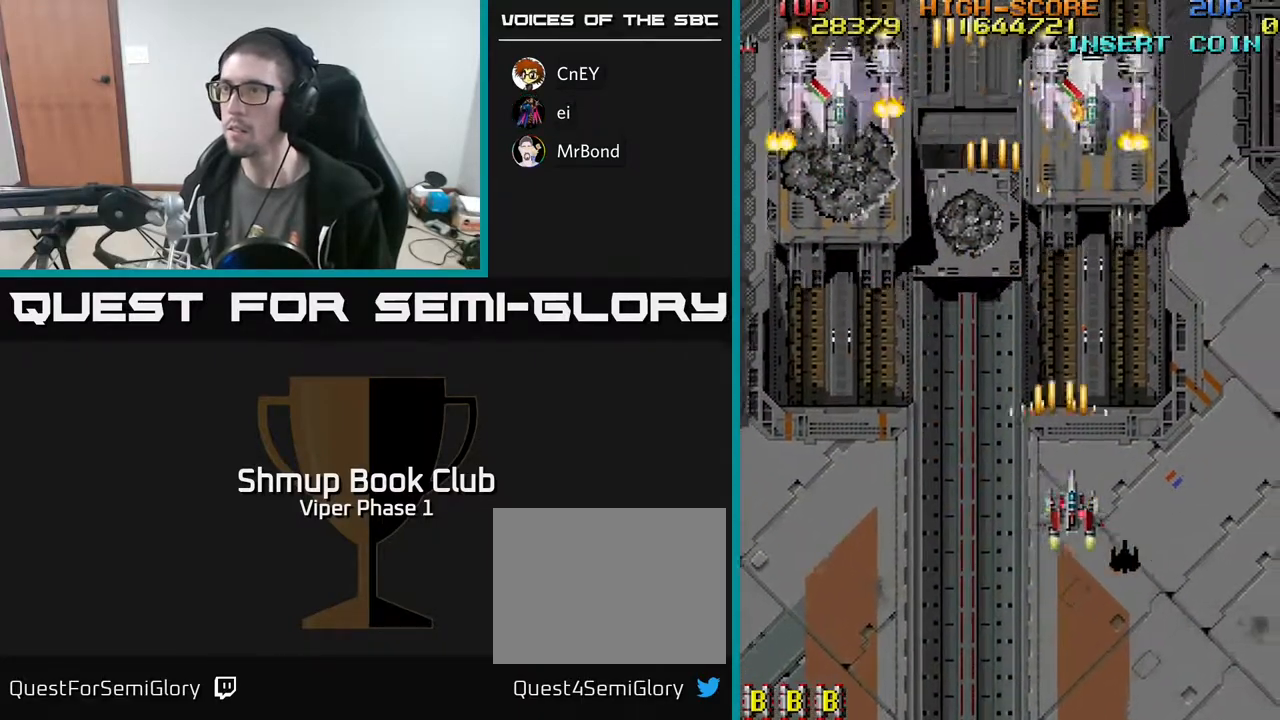
{"buttons": ["A", "DPAD_UP"], "left_stick": "center", "events": [[33, "DPAD_LEFT", "down"], [83, "DPAD_UP", "down"], [183, "DPAD_LEFT", "up"], [283, "DPAD_RIGHT", "down"], [417, "DPAD_RIGHT", "up"]]}
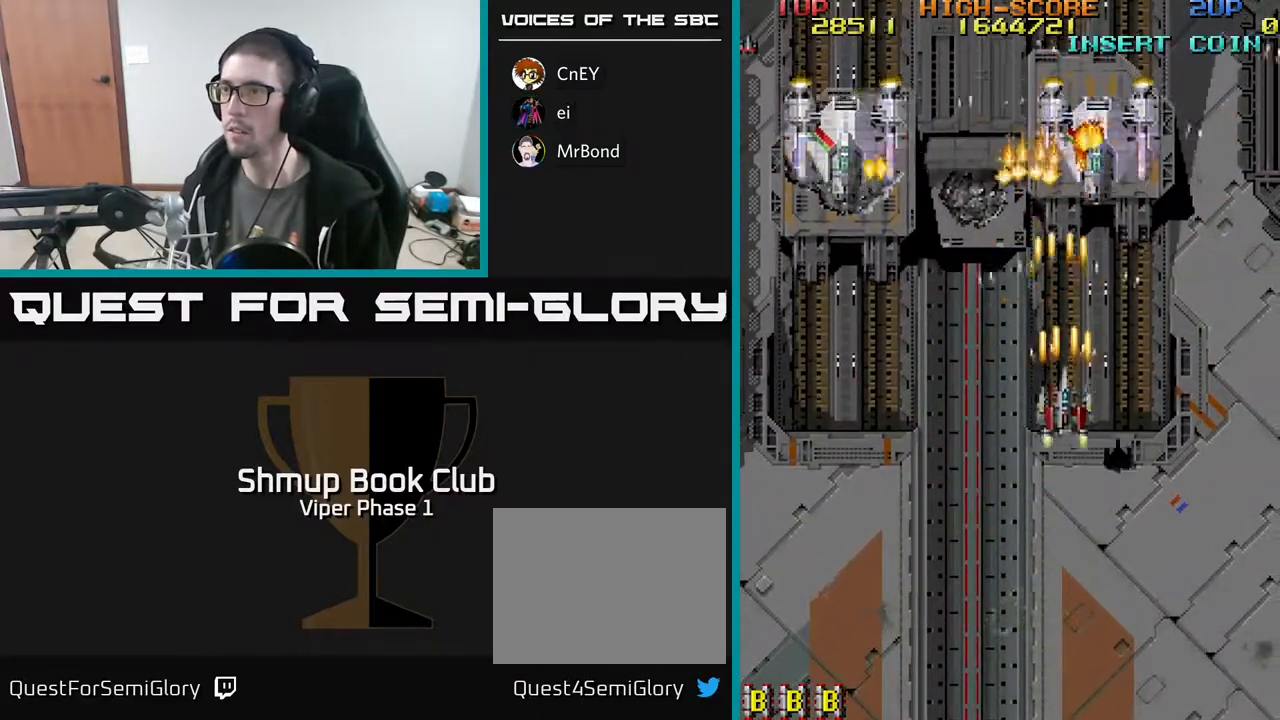
{"buttons": ["A", "DPAD_DOWN"], "left_stick": "center", "events": [[367, "DPAD_UP", "up"], [417, "DPAD_DOWN", "down"]]}
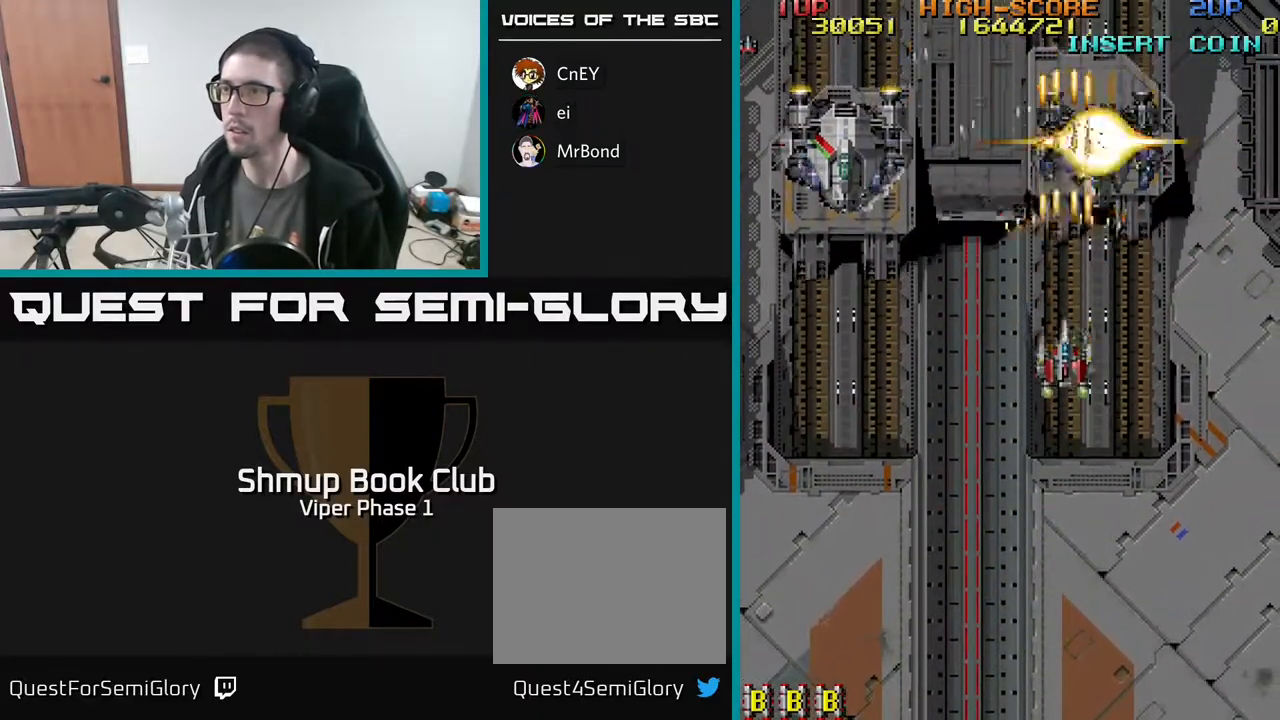
{"buttons": ["A", "DPAD_LEFT"], "left_stick": "center", "events": [[117, "DPAD_LEFT", "down"], [433, "DPAD_DOWN", "up"]]}
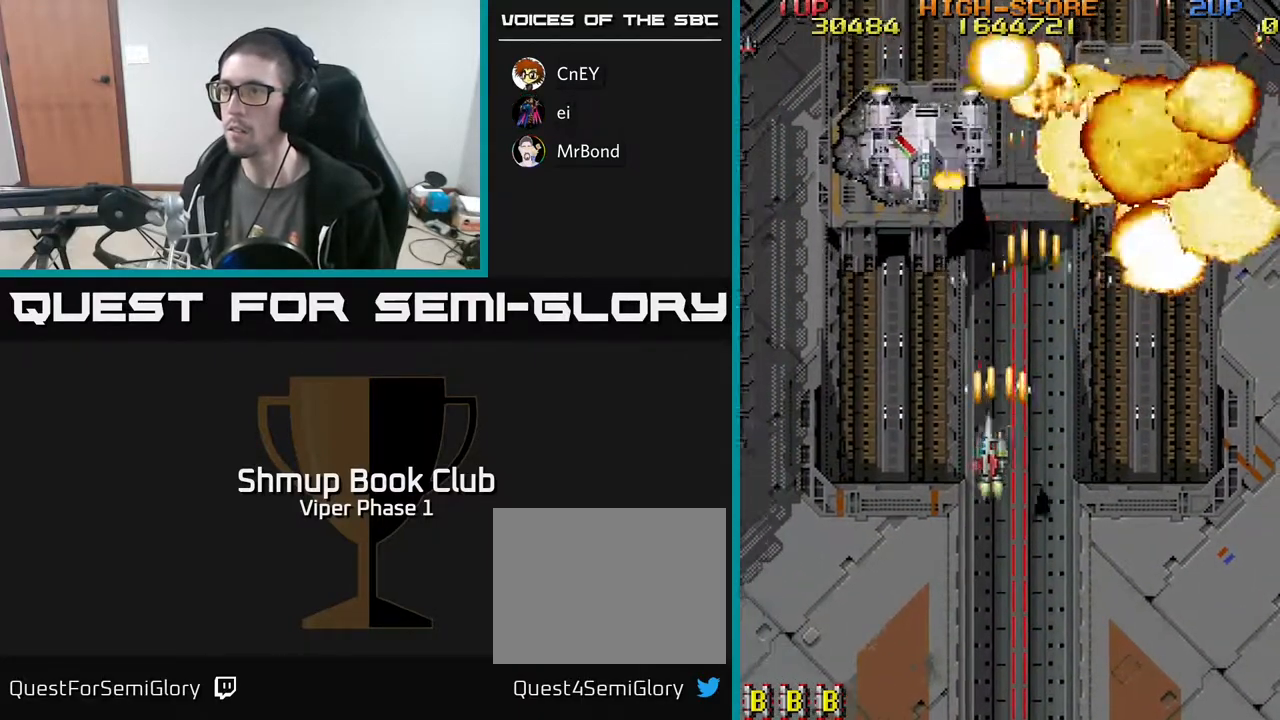
{"buttons": ["A", "DPAD_UP", "DPAD_RIGHT"], "left_stick": "center", "events": [[183, "DPAD_LEFT", "up"], [200, "DPAD_RIGHT", "down"], [217, "DPAD_UP", "down"]]}
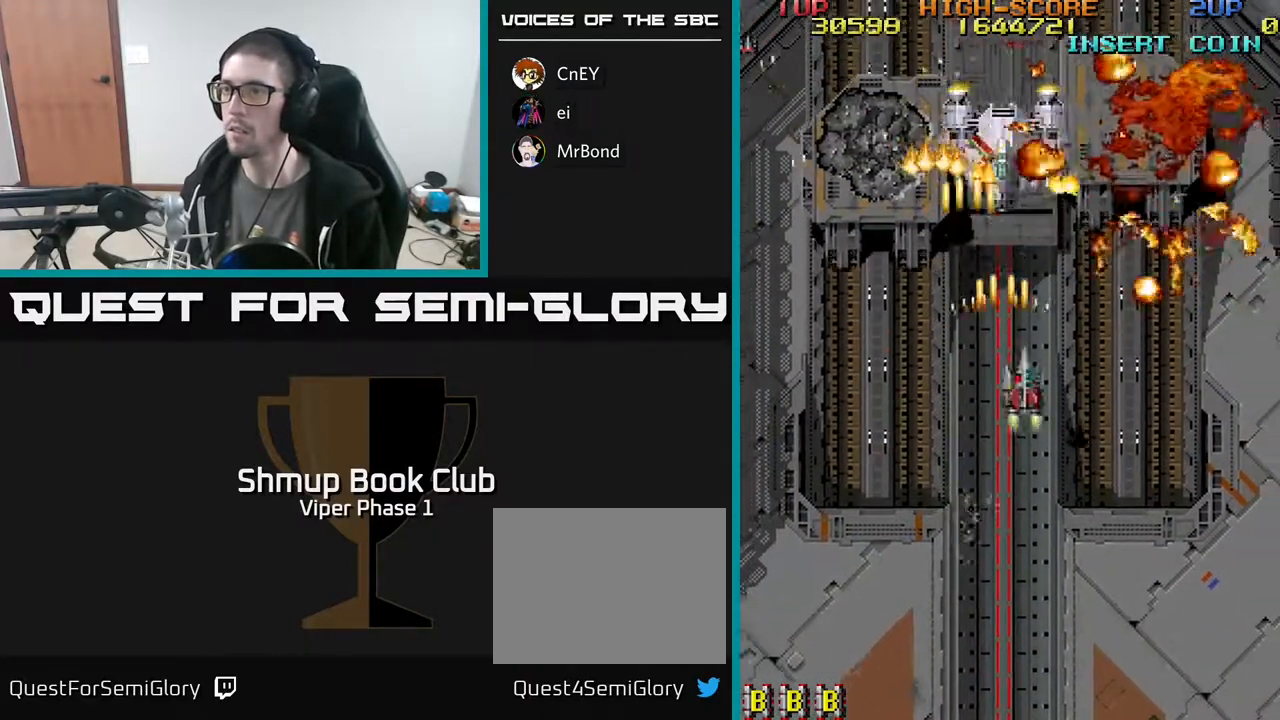
{"buttons": ["A", "DPAD_DOWN", "DPAD_RIGHT"], "left_stick": "center", "events": [[250, "DPAD_UP", "up"], [350, "DPAD_DOWN", "down"]]}
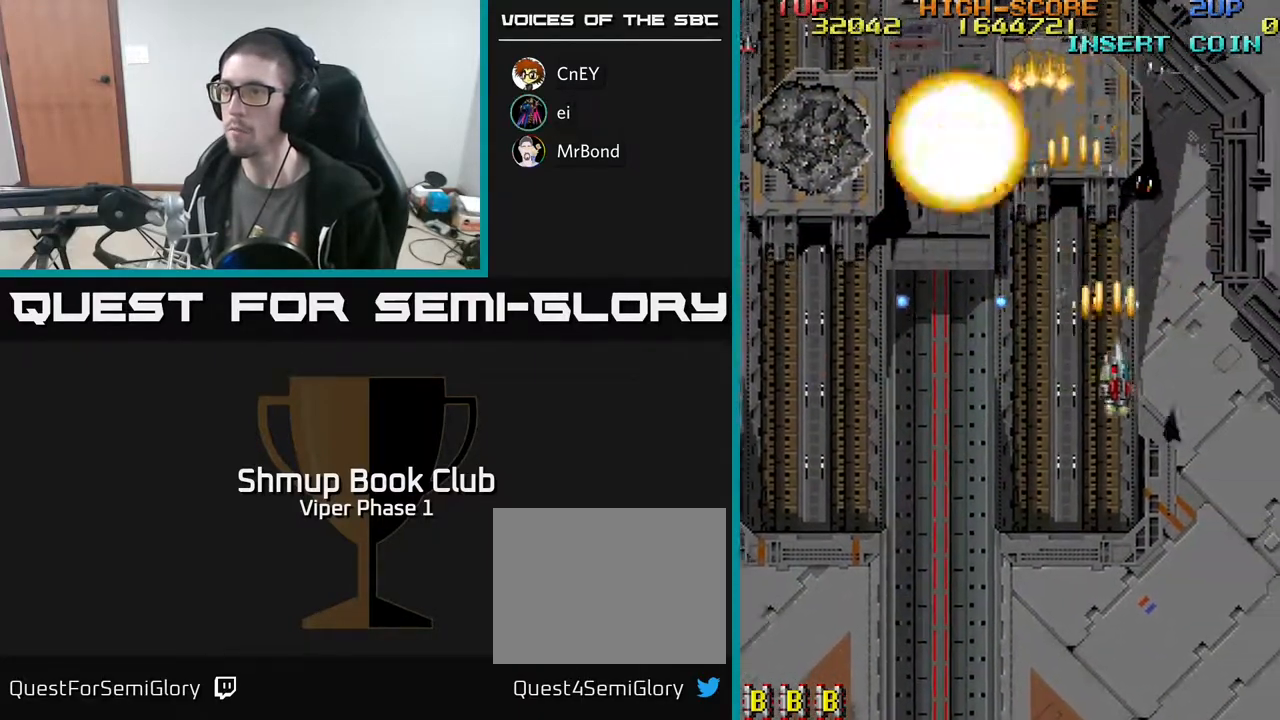
{"buttons": ["A", "DPAD_DOWN", "DPAD_RIGHT"], "left_stick": "center", "events": [[333, "DPAD_RIGHT", "up"], [467, "DPAD_RIGHT", "down"]]}
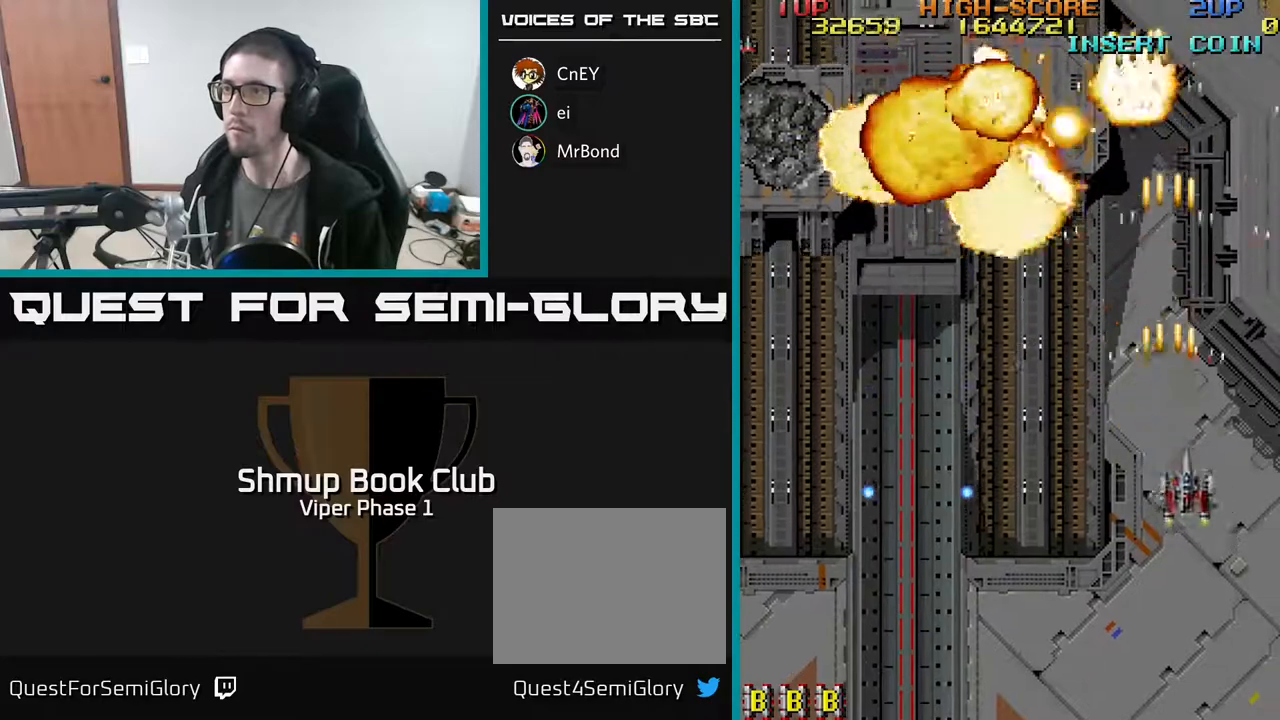
{"buttons": ["A", "DPAD_LEFT"], "left_stick": "center", "events": [[283, "DPAD_RIGHT", "up"], [417, "DPAD_LEFT", "down"], [483, "DPAD_DOWN", "up"]]}
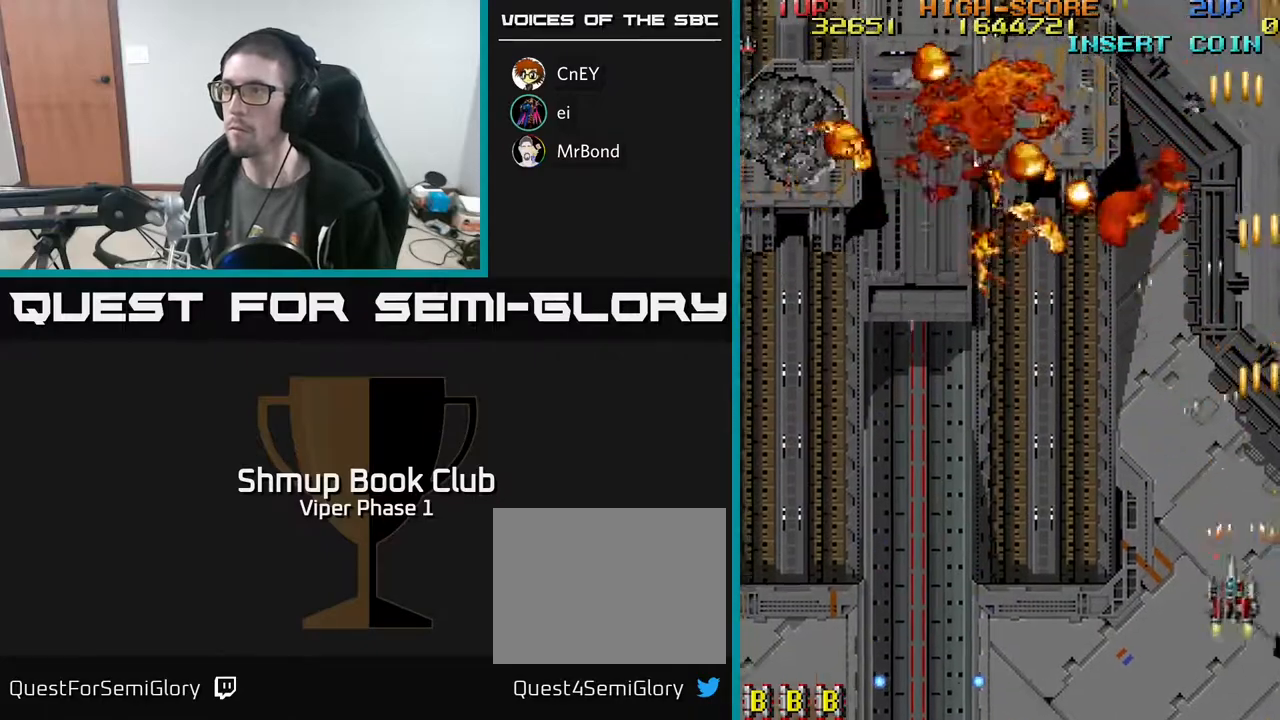
{"buttons": ["A", "DPAD_LEFT"], "left_stick": "center", "events": []}
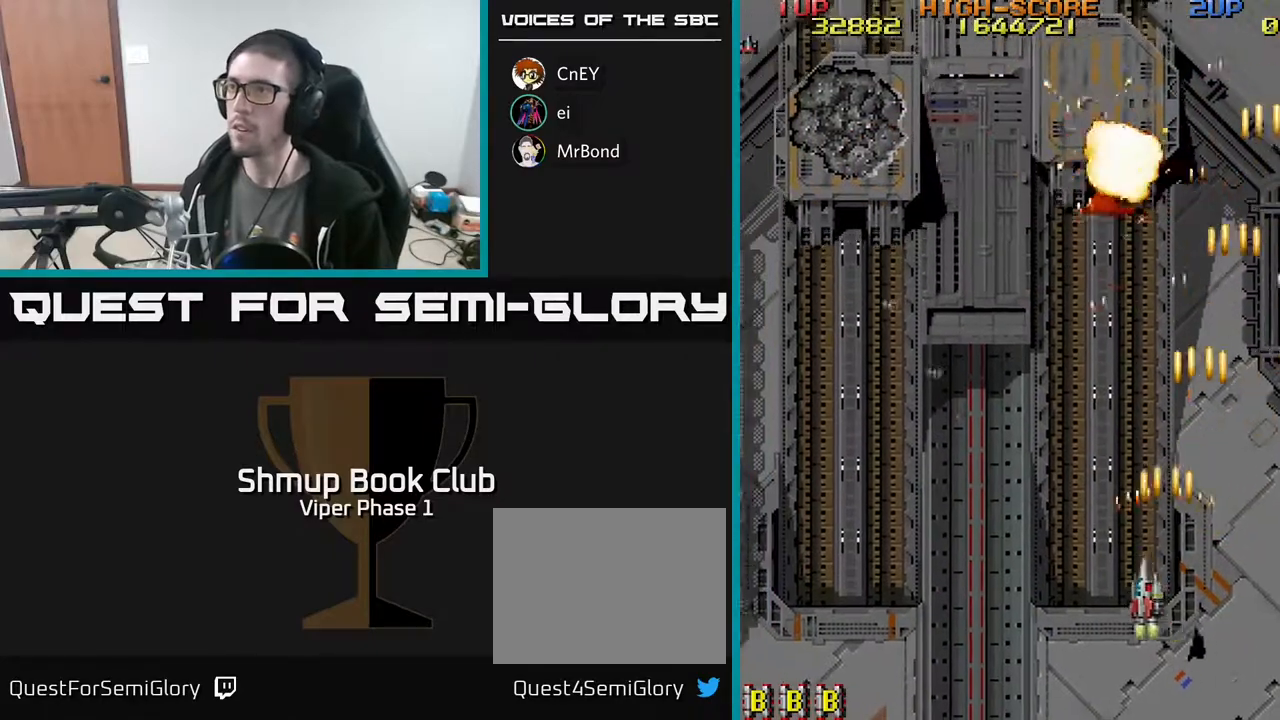
{"buttons": ["A", "DPAD_LEFT"], "left_stick": "center", "events": []}
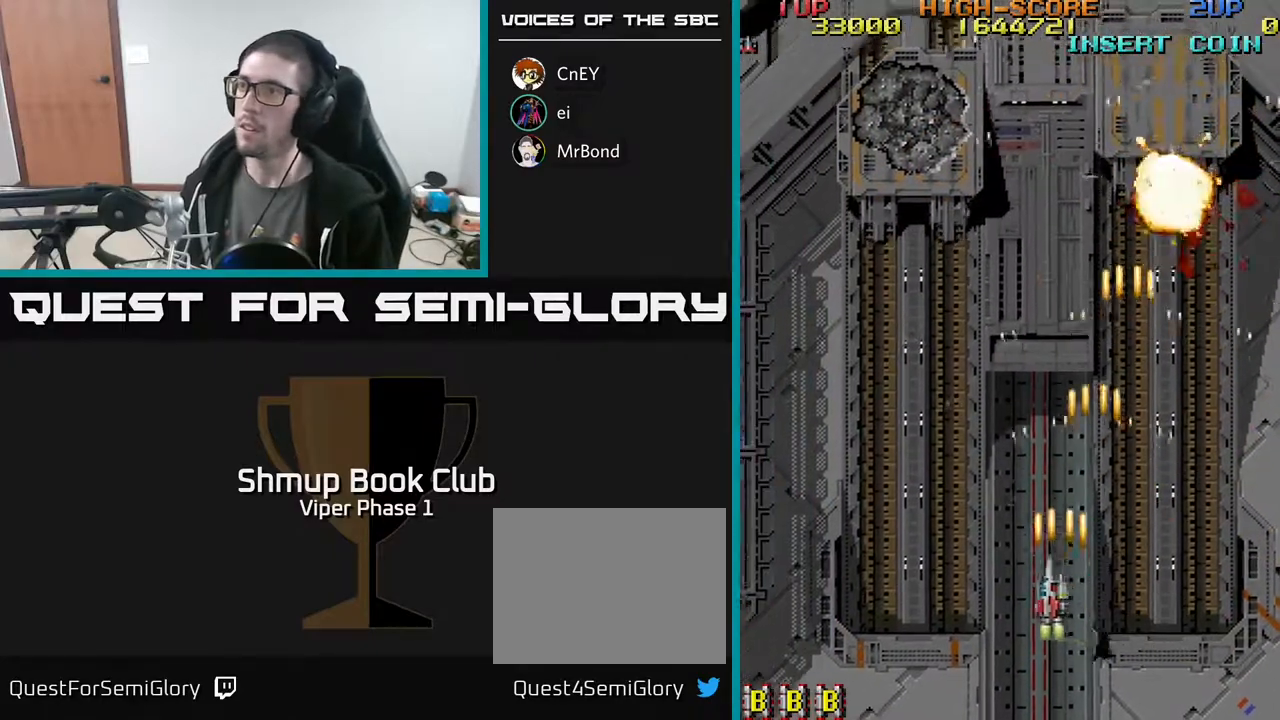
{"buttons": ["A", "DPAD_LEFT"], "left_stick": "center", "events": []}
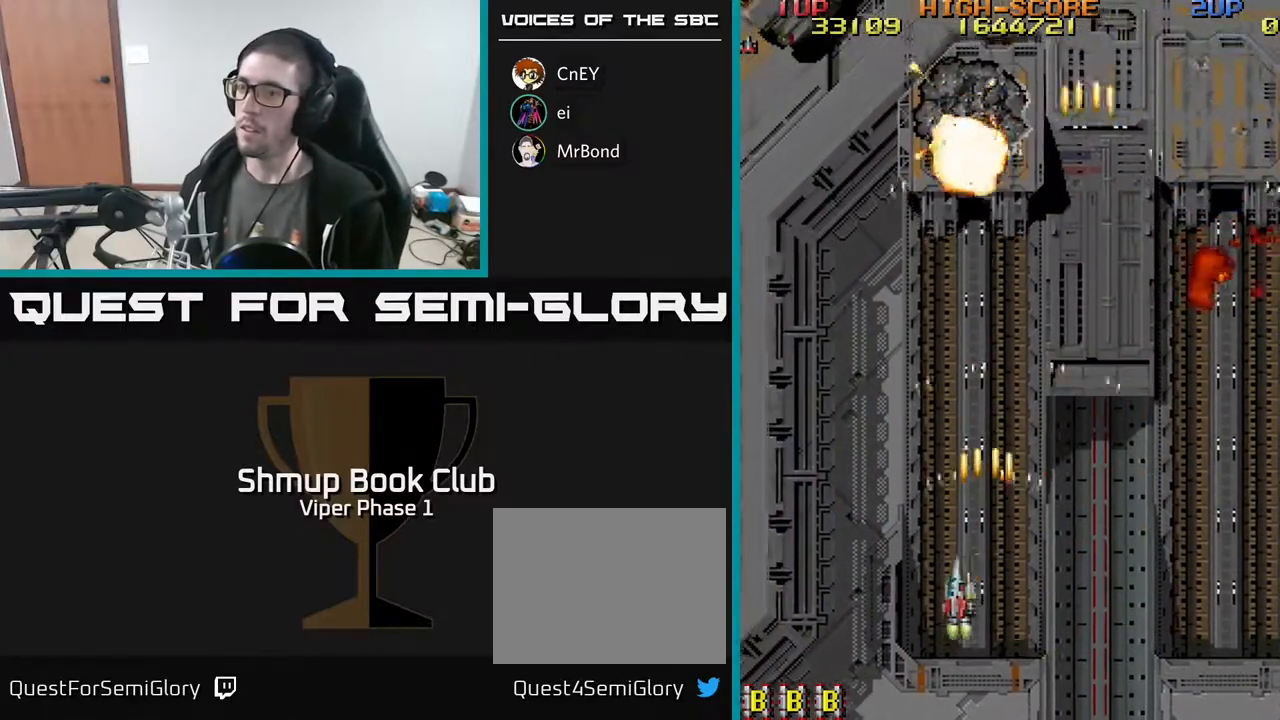
{"buttons": ["A", "DPAD_RIGHT"], "left_stick": "center", "events": [[400, "DPAD_LEFT", "up"], [450, "DPAD_RIGHT", "down"]]}
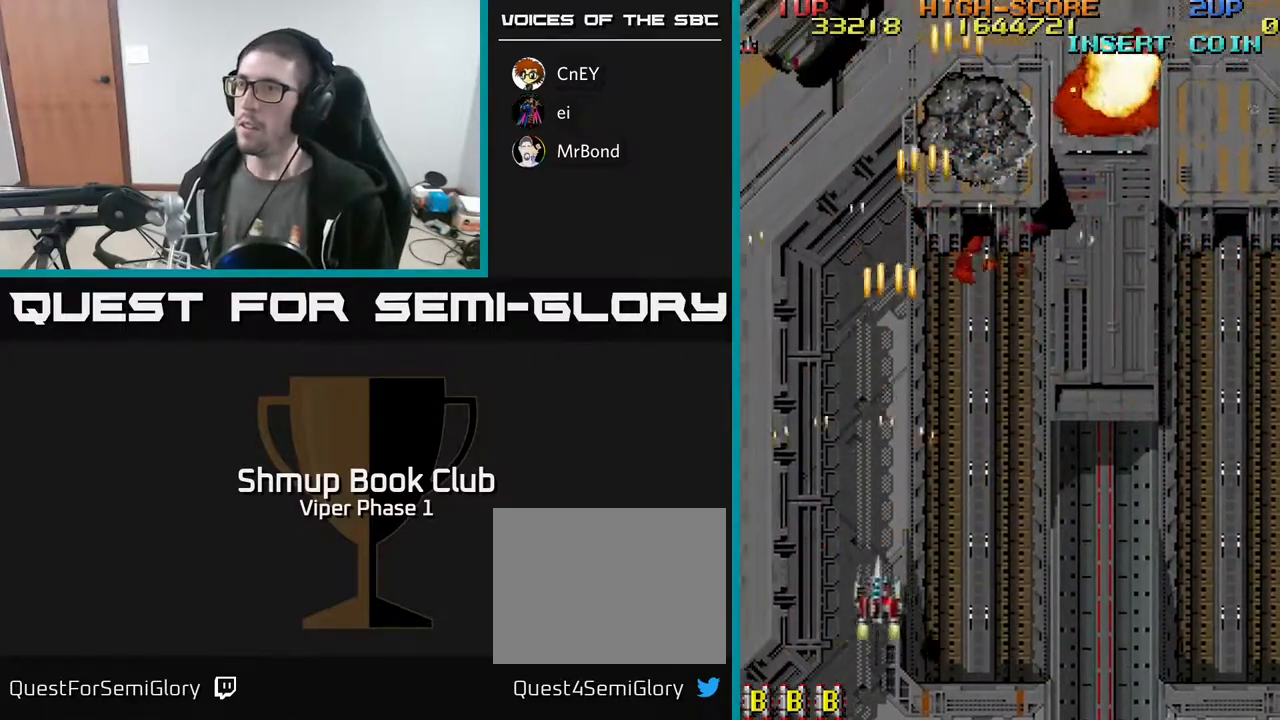
{"buttons": ["A", "DPAD_UP"], "left_stick": "center", "events": [[100, "DPAD_RIGHT", "up"], [100, "DPAD_UP", "down"], [117, "DPAD_LEFT", "down"], [450, "DPAD_LEFT", "up"]]}
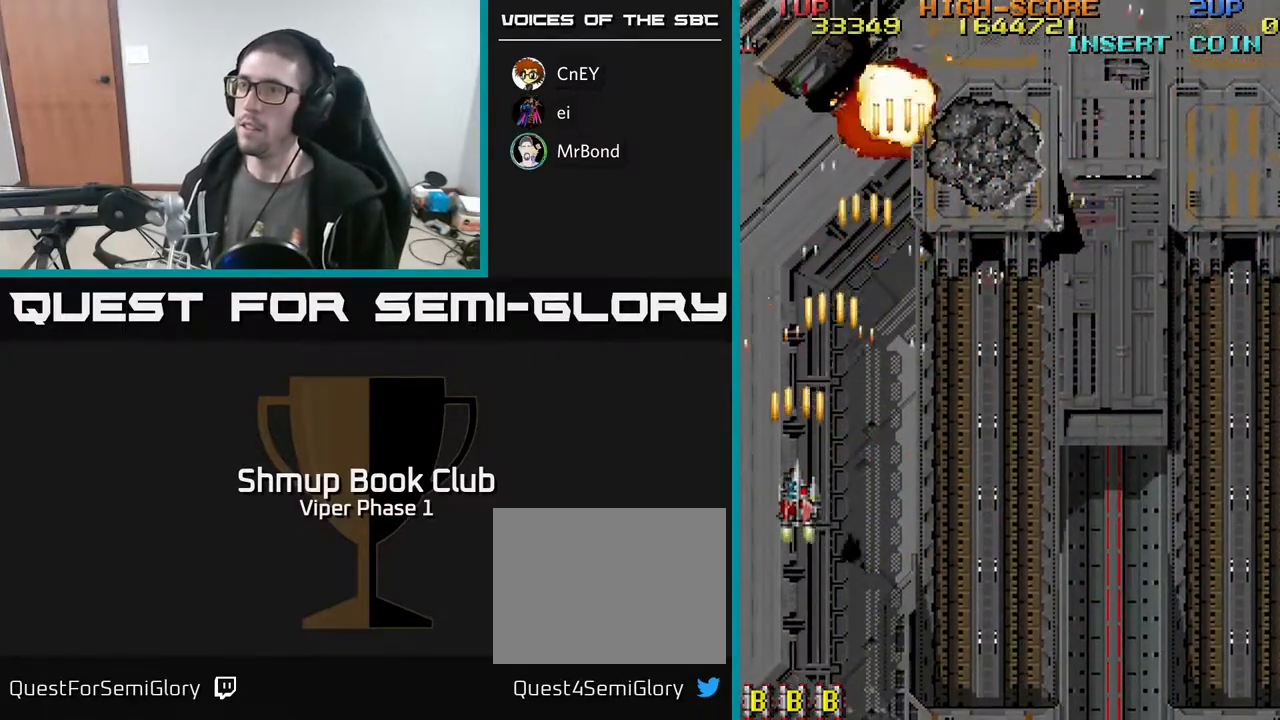
{"buttons": ["A", "DPAD_UP"], "left_stick": "center", "events": []}
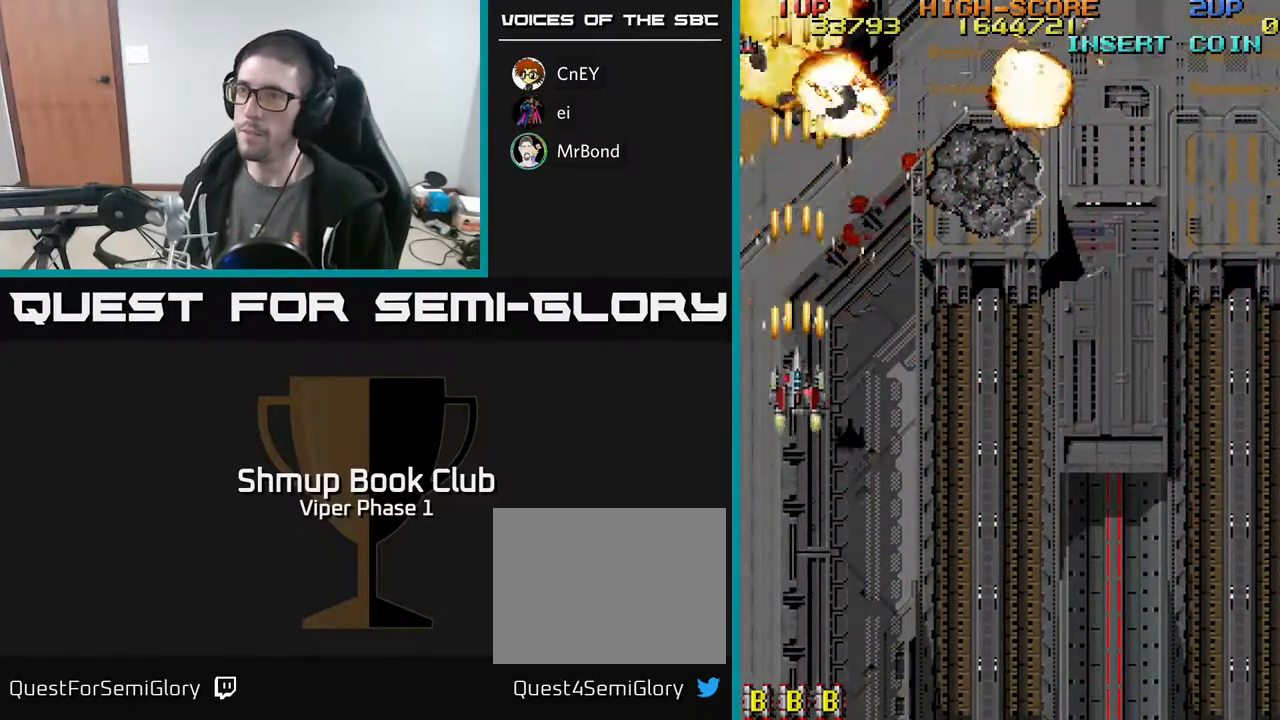
{"buttons": ["A", "DPAD_DOWN", "DPAD_RIGHT"], "left_stick": "center", "events": [[17, "DPAD_UP", "up"], [33, "DPAD_RIGHT", "down"], [67, "DPAD_DOWN", "down"]]}
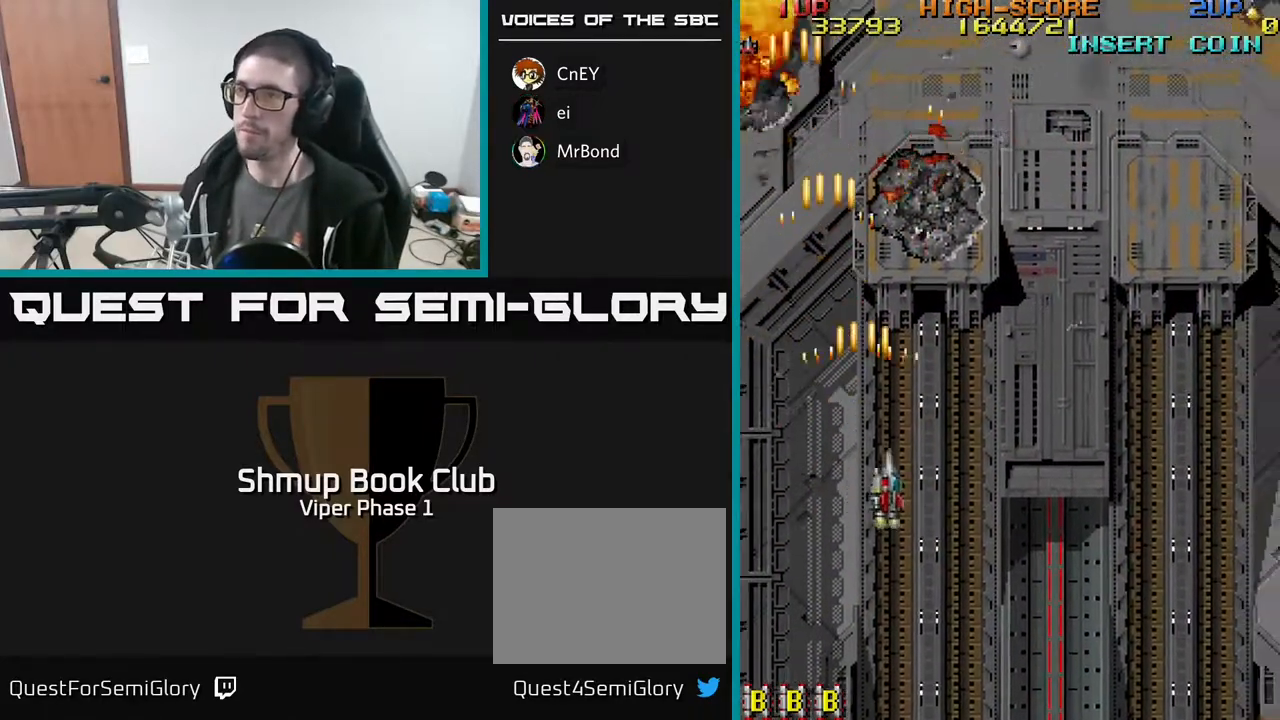
{"buttons": ["A", "DPAD_RIGHT"], "left_stick": "center", "events": [[500, "DPAD_DOWN", "up"]]}
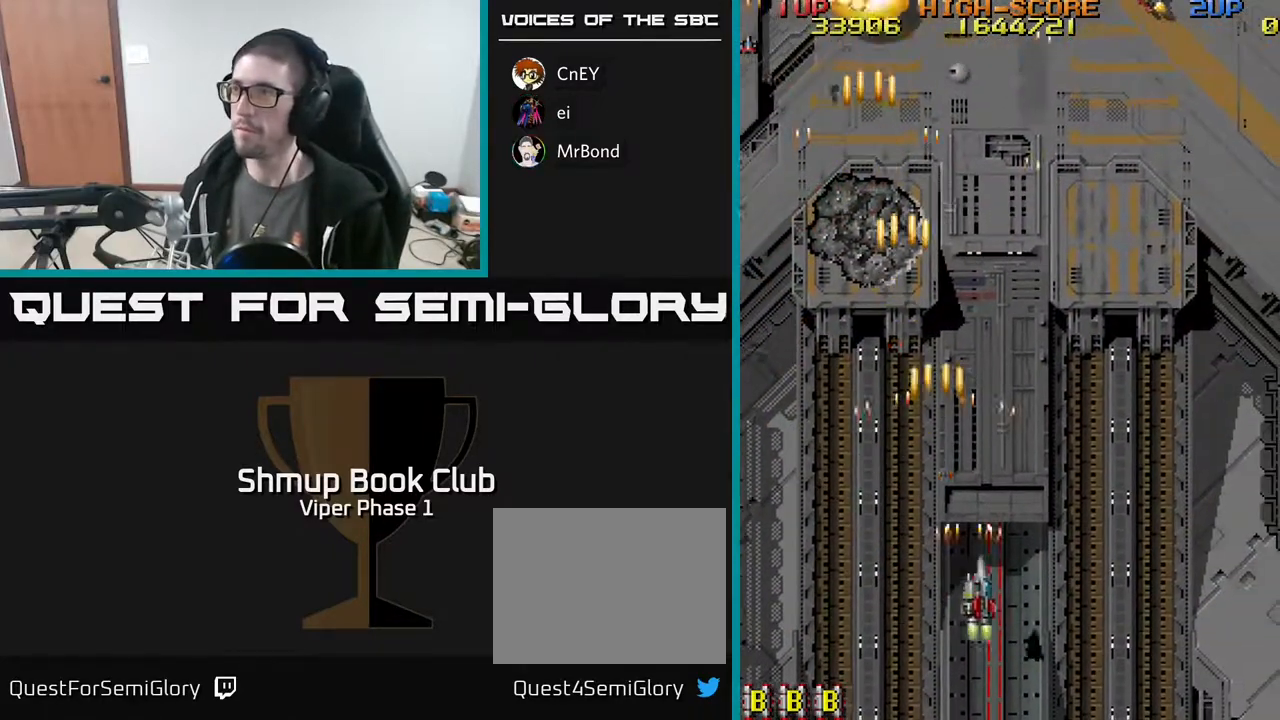
{"buttons": ["A", "DPAD_UP"], "left_stick": "center", "events": [[117, "DPAD_UP", "down"], [333, "DPAD_RIGHT", "up"]]}
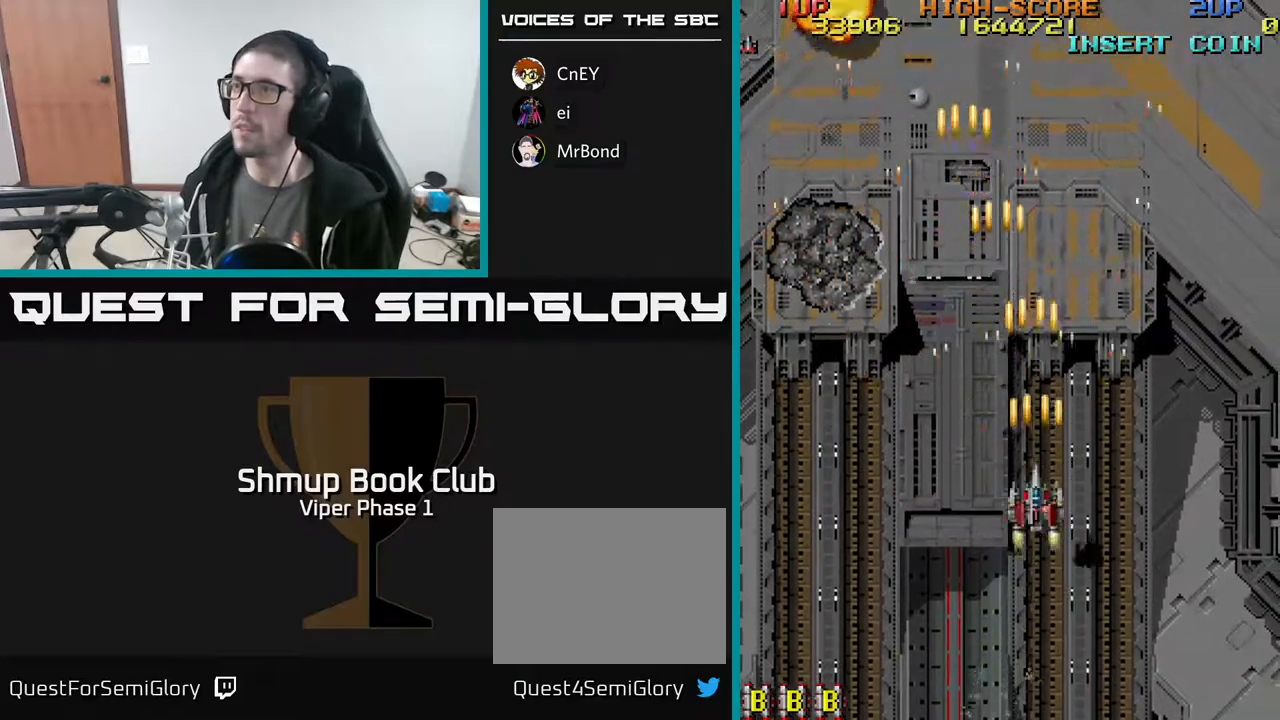
{"buttons": ["A", "DPAD_UP"], "left_stick": "center", "events": []}